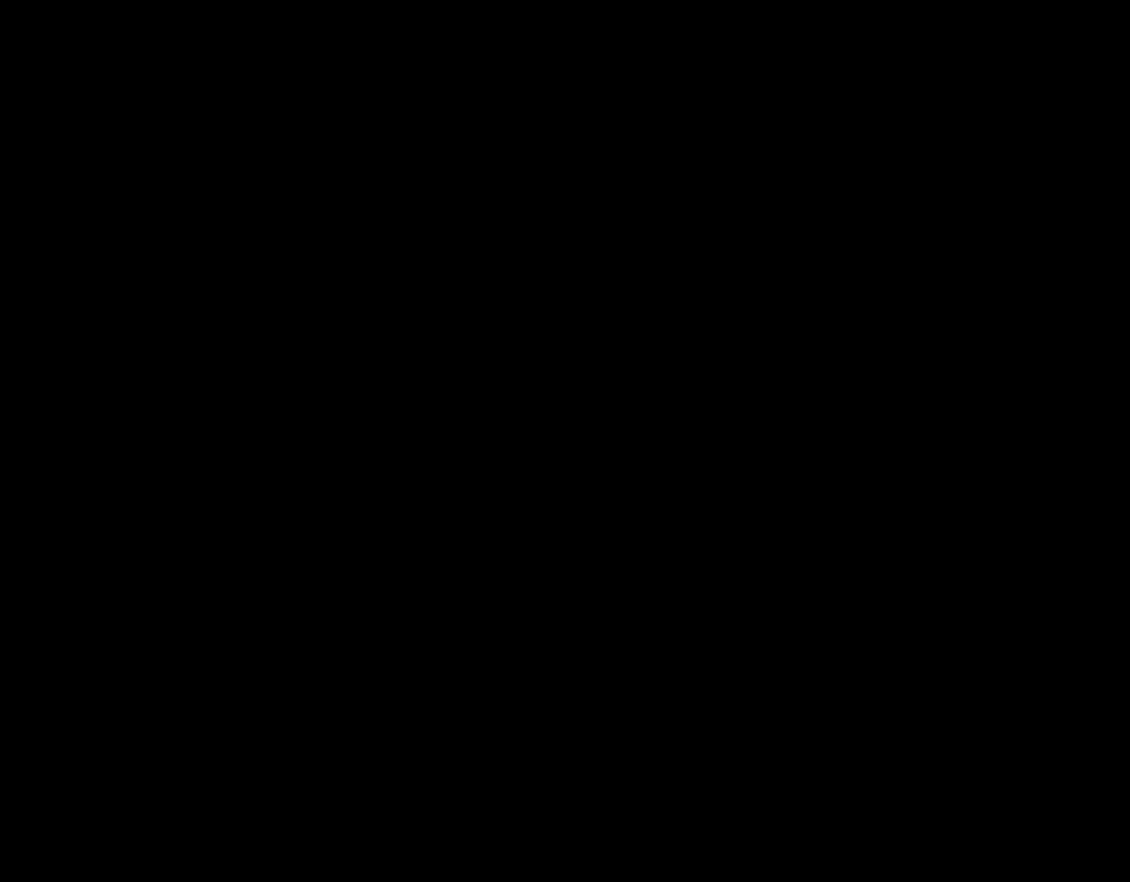
Gameplay with a controller (Nintendo layout); each line is a JSON object with the inputs held at the frame after it. "events" lists button and stick changes between this image and that frame as [ms after this image, input, new state], when the widget could be followed in between. Not read: L3 R3.
{"buttons": ["Y"], "events": [[400, "Y", "down"]]}
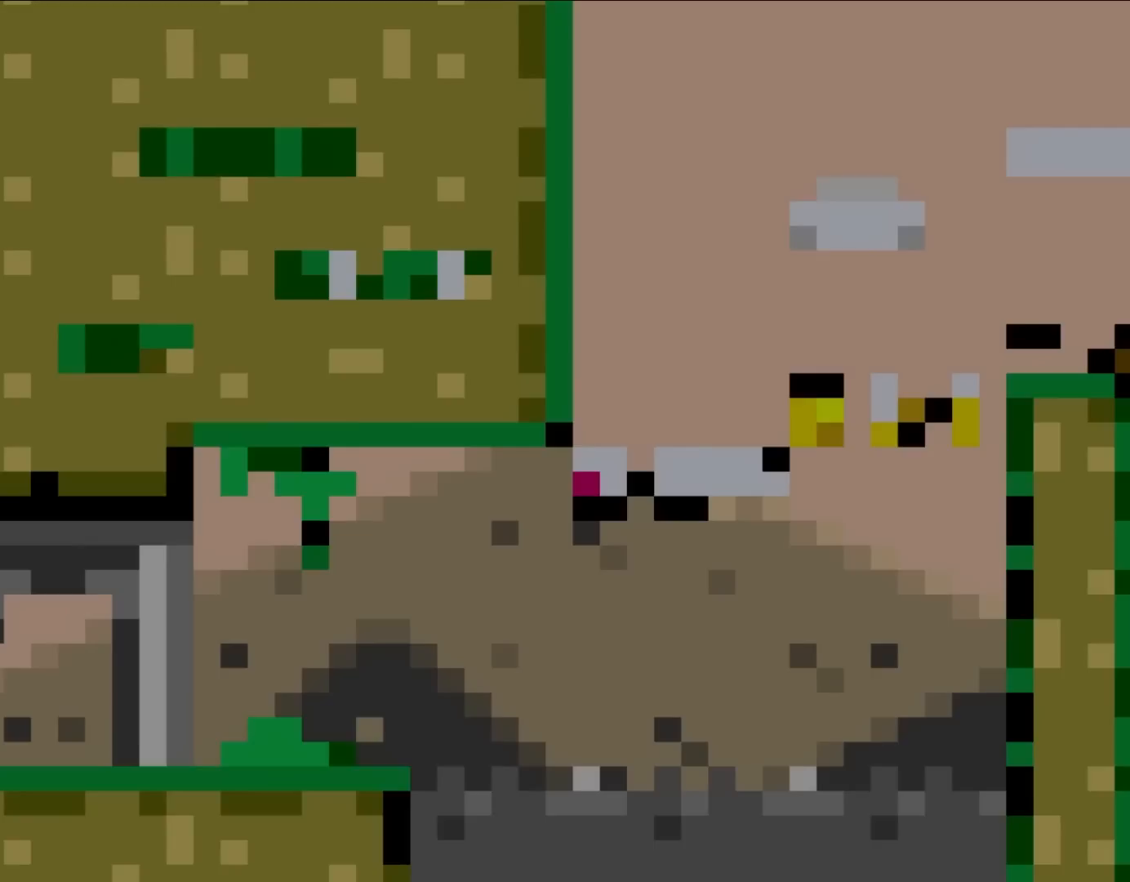
{"buttons": ["Y", "DPAD_RIGHT"], "events": [[167, "DPAD_RIGHT", "down"]]}
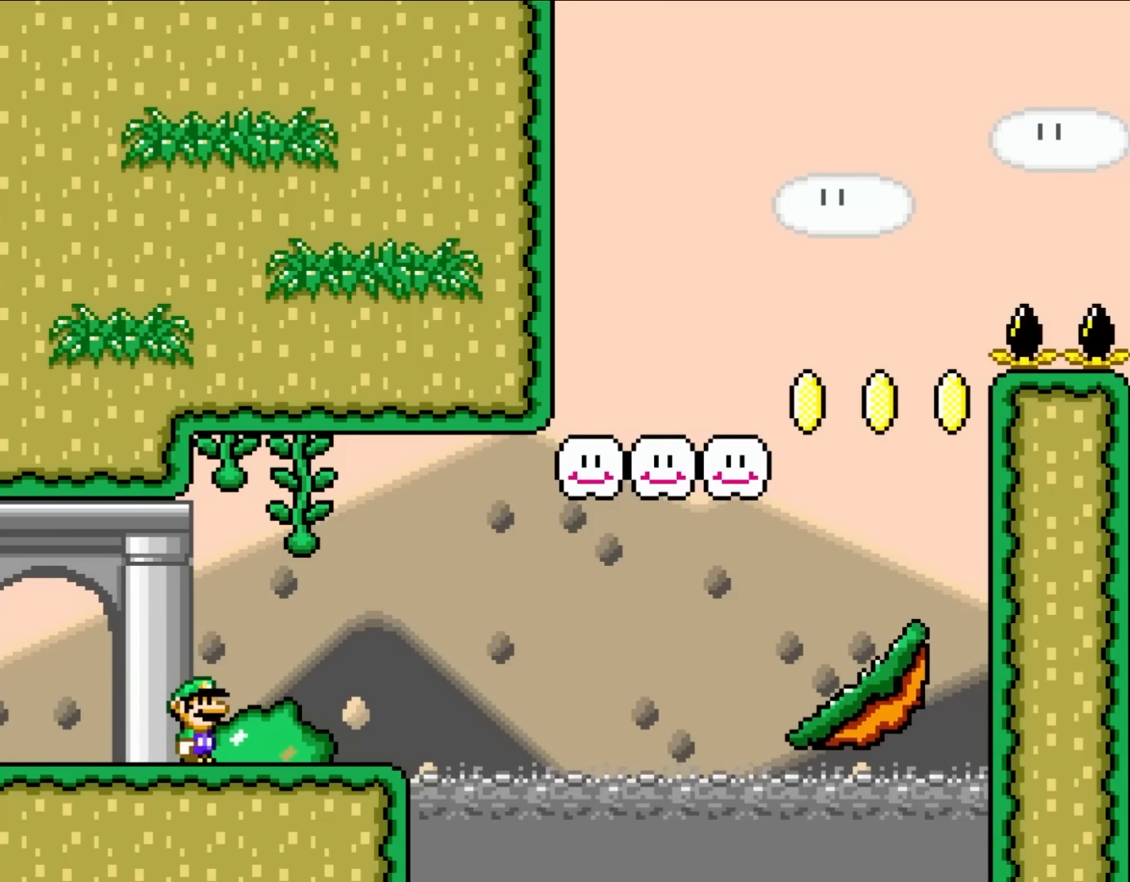
{"buttons": ["B", "Y", "DPAD_RIGHT"], "events": [[267, "B", "down"], [367, "B", "up"], [433, "B", "down"]]}
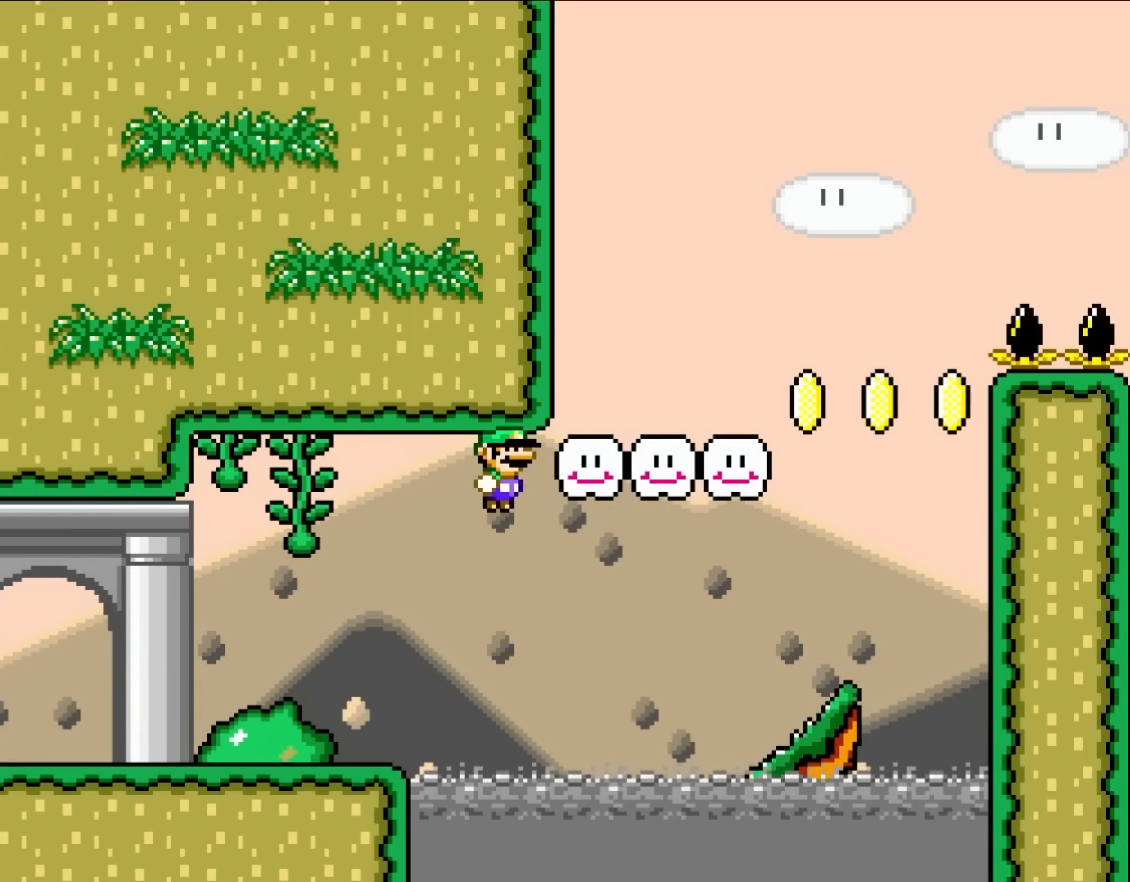
{"buttons": ["Y", "DPAD_UP", "DPAD_RIGHT"], "events": [[383, "B", "up"], [483, "DPAD_UP", "down"]]}
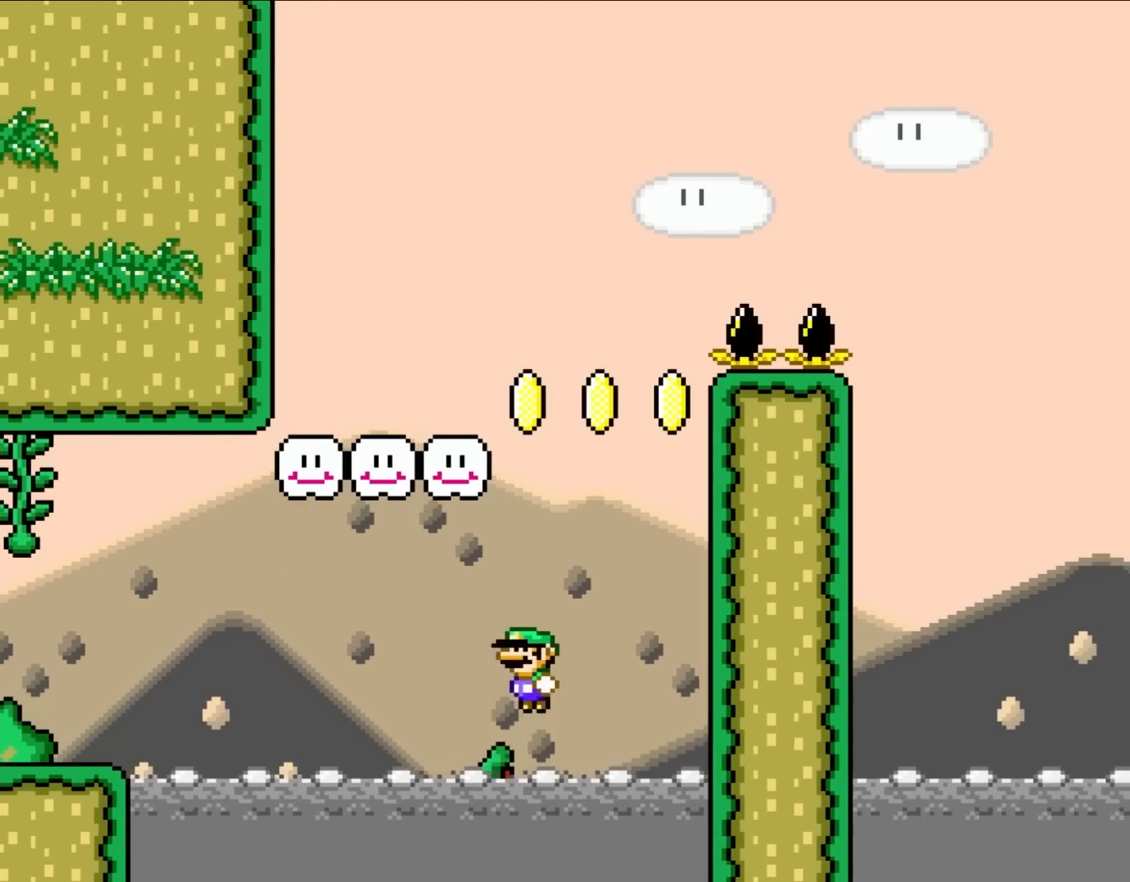
{"buttons": ["B", "Y", "DPAD_LEFT"], "events": [[67, "DPAD_RIGHT", "up"], [100, "B", "down"], [100, "DPAD_LEFT", "down"], [167, "DPAD_UP", "up"]]}
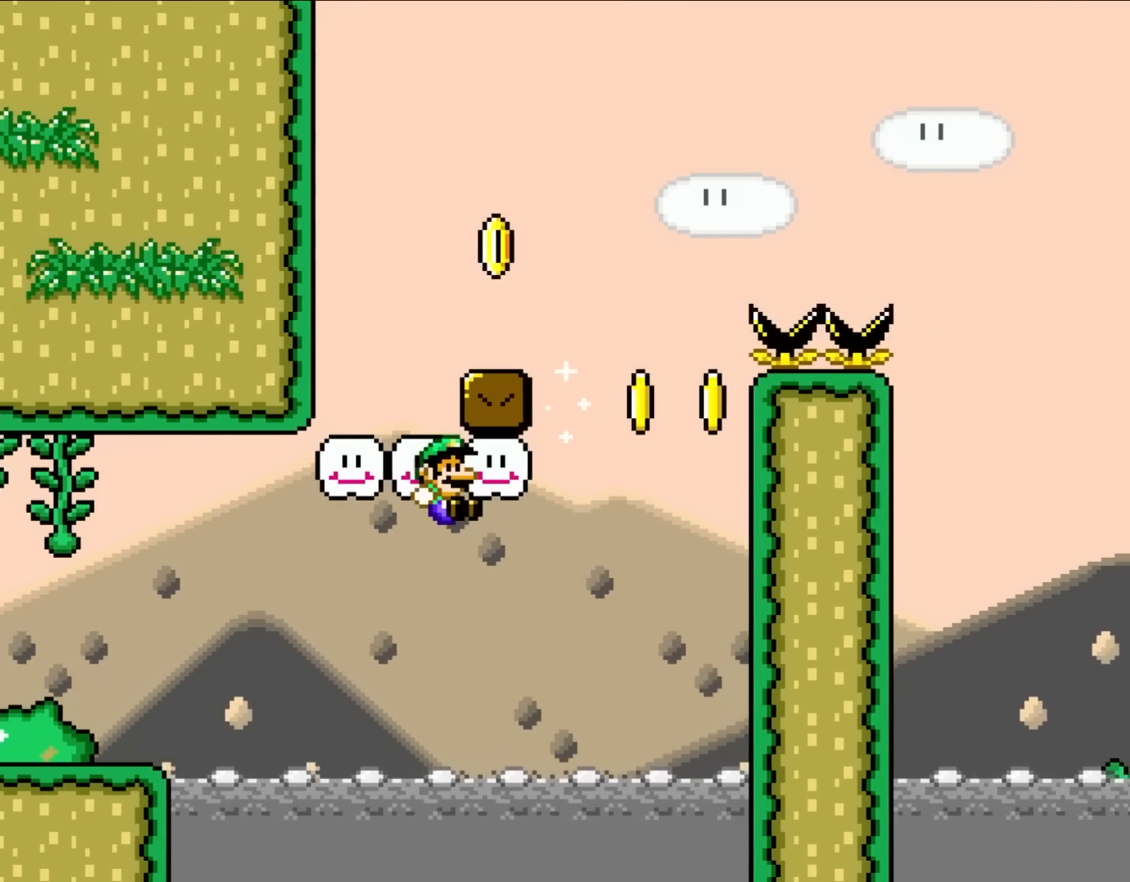
{"buttons": ["B", "Y"], "events": [[50, "DPAD_LEFT", "up"], [50, "DPAD_UP", "down"], [100, "DPAD_RIGHT", "down"], [100, "DPAD_UP", "up"], [133, "B", "up"], [450, "DPAD_RIGHT", "up"], [483, "B", "down"]]}
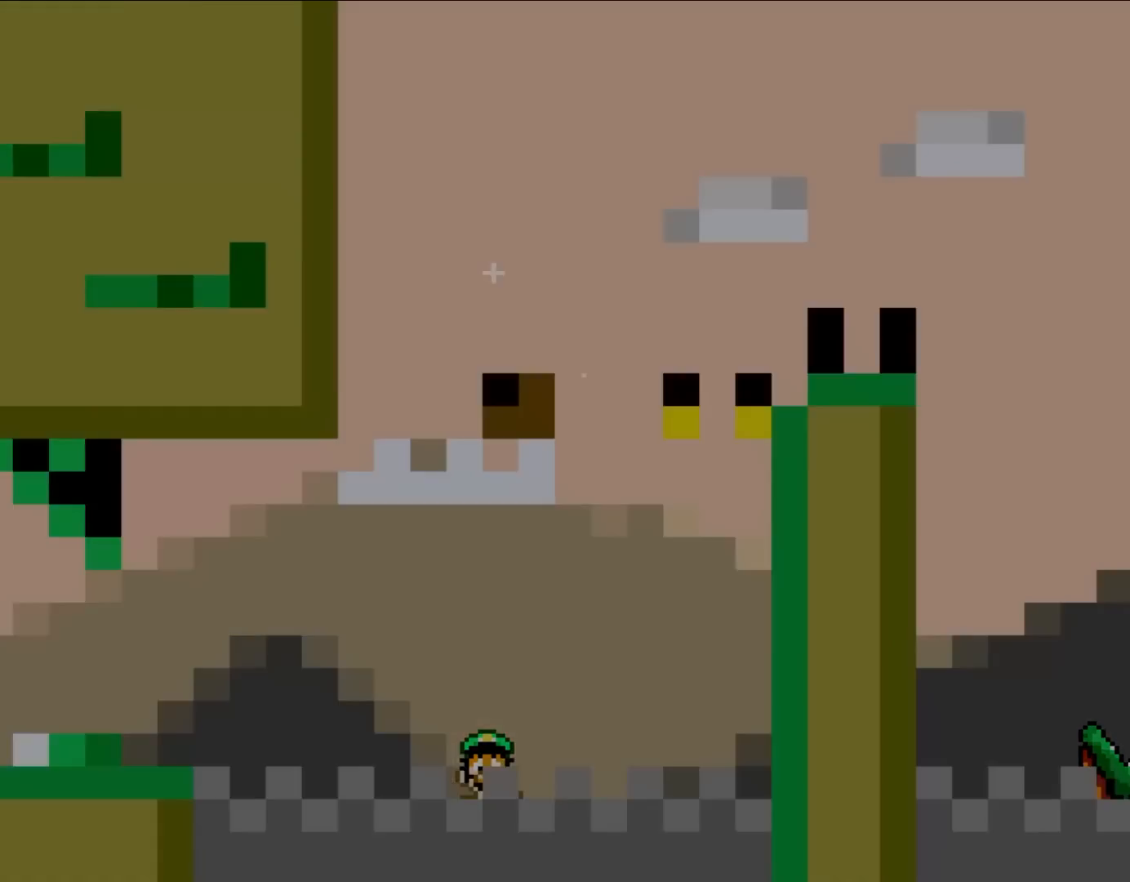
{"buttons": ["Y"], "events": [[133, "B", "up"]]}
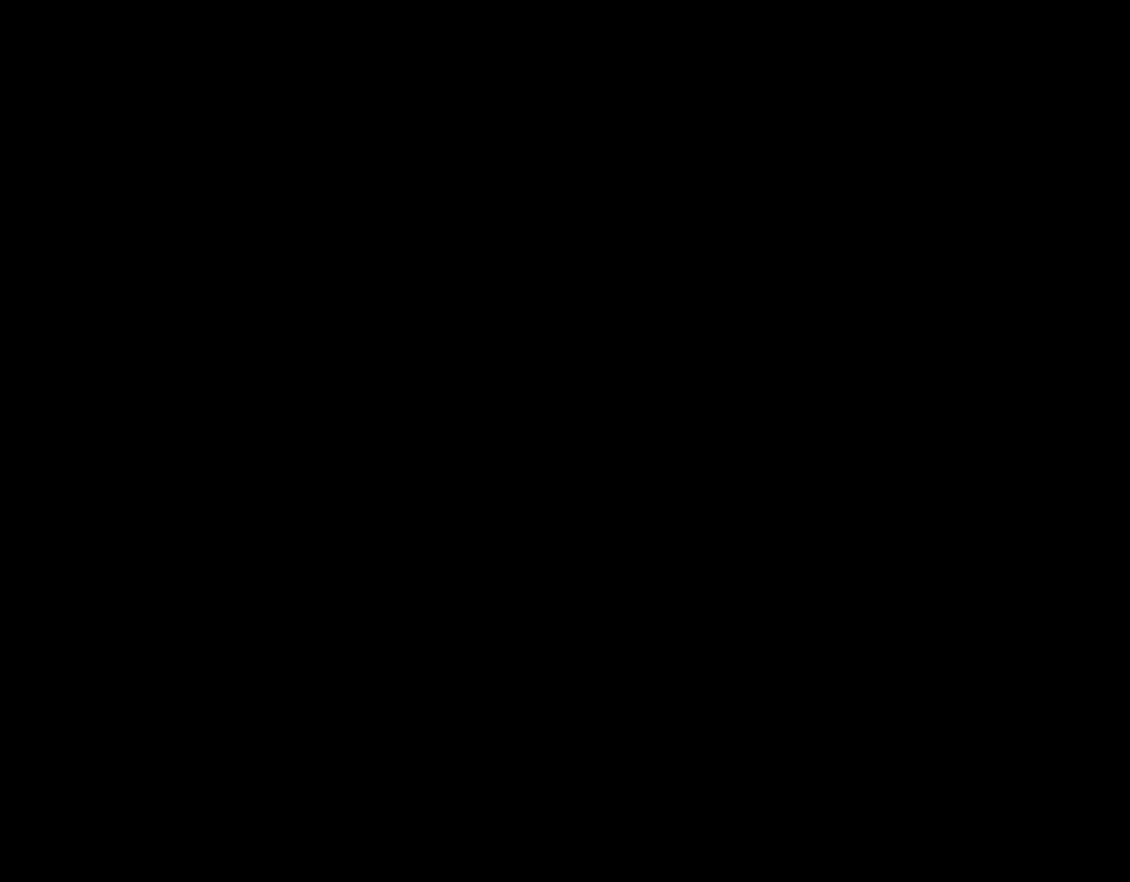
{"buttons": ["X", "DPAD_RIGHT"], "events": [[300, "DPAD_RIGHT", "down"], [417, "X", "down"], [433, "Y", "up"]]}
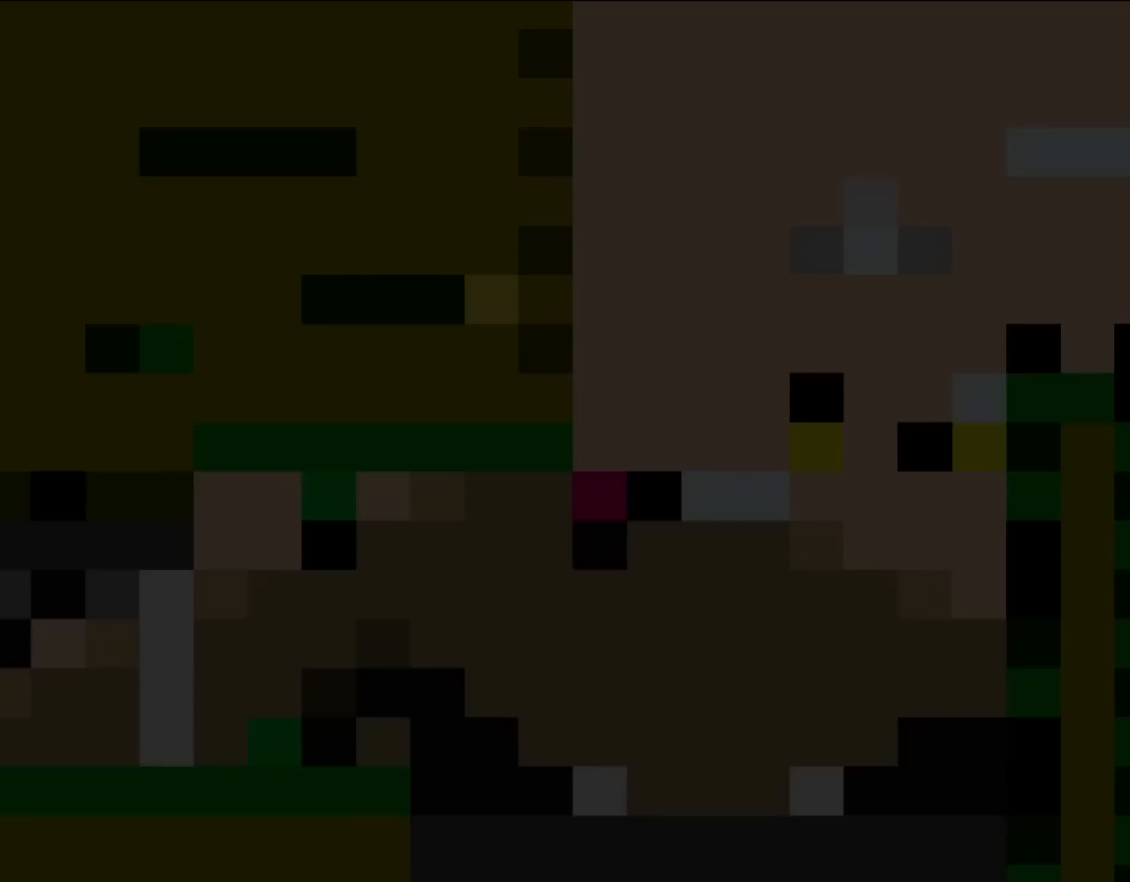
{"buttons": ["Y", "DPAD_RIGHT"], "events": [[317, "X", "up"], [317, "Y", "down"]]}
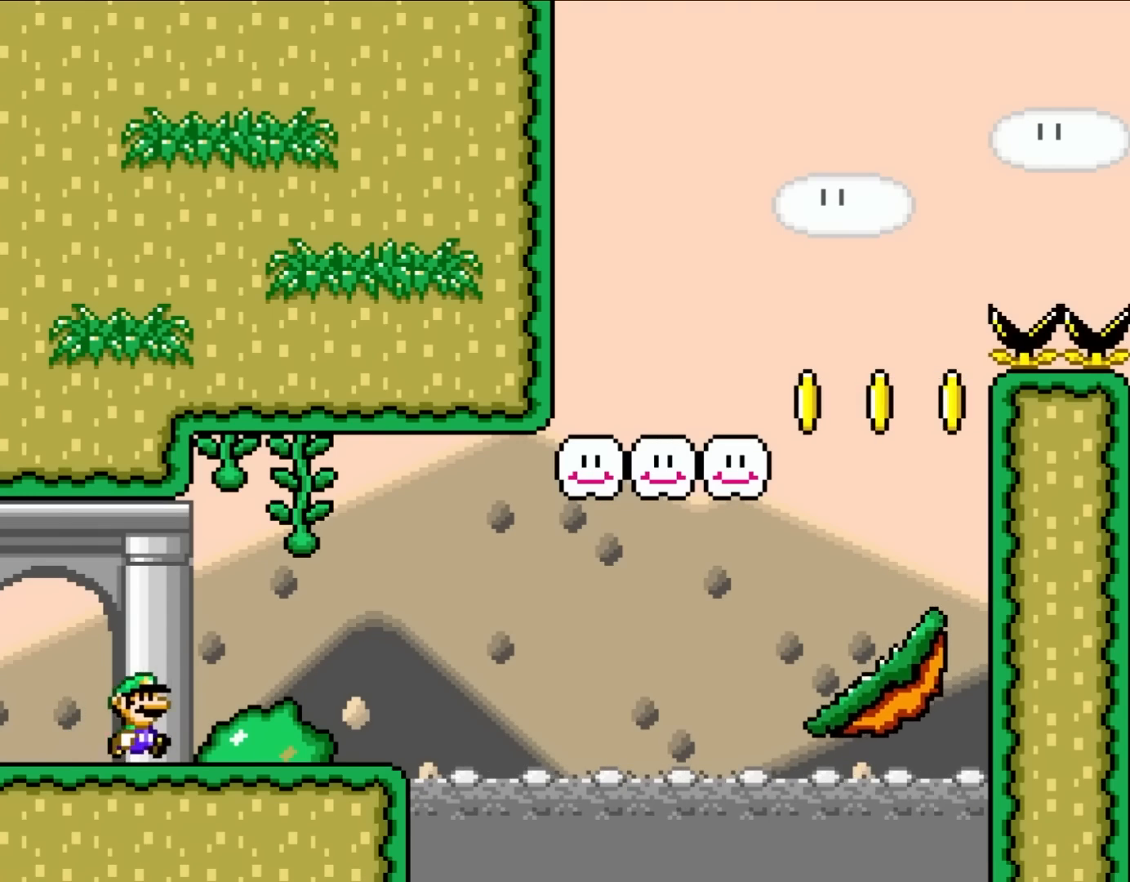
{"buttons": ["Y", "DPAD_RIGHT"], "events": [[417, "B", "down"], [500, "B", "up"]]}
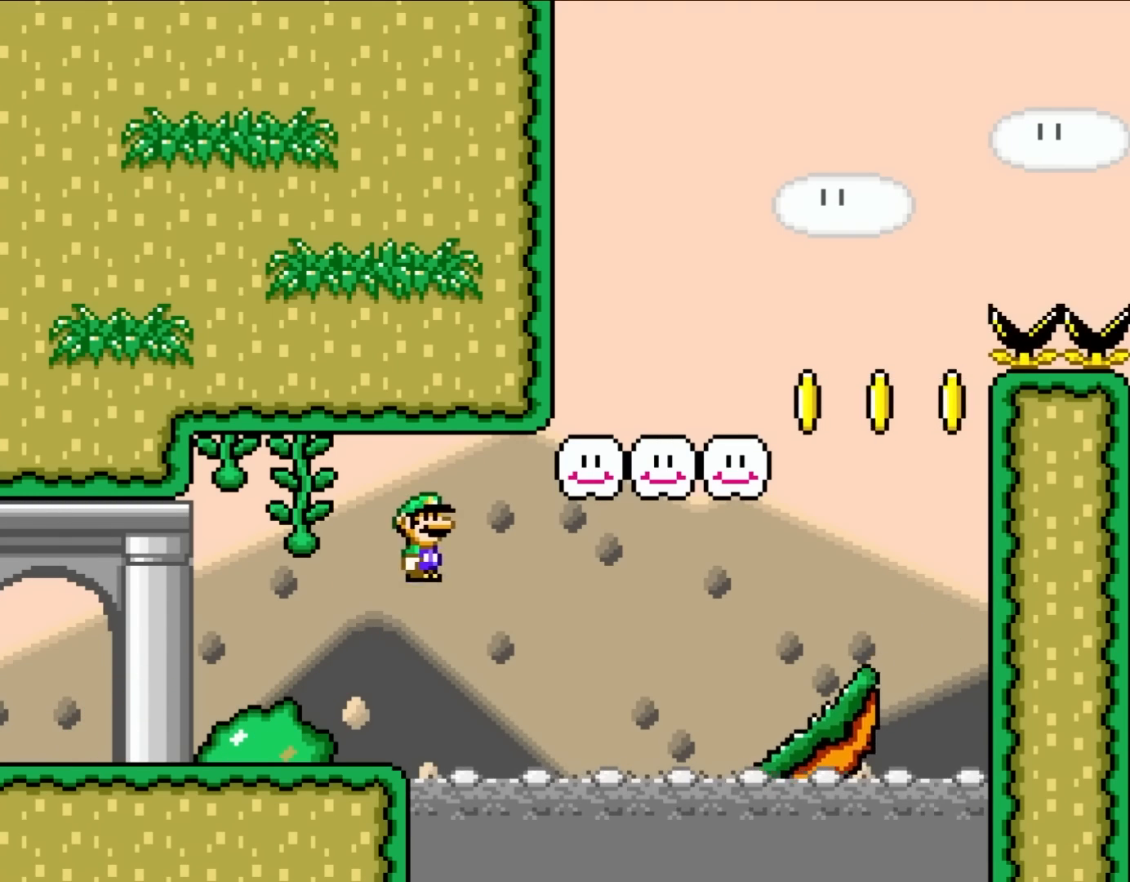
{"buttons": ["Y", "DPAD_RIGHT"], "events": [[117, "B", "down"], [450, "B", "up"]]}
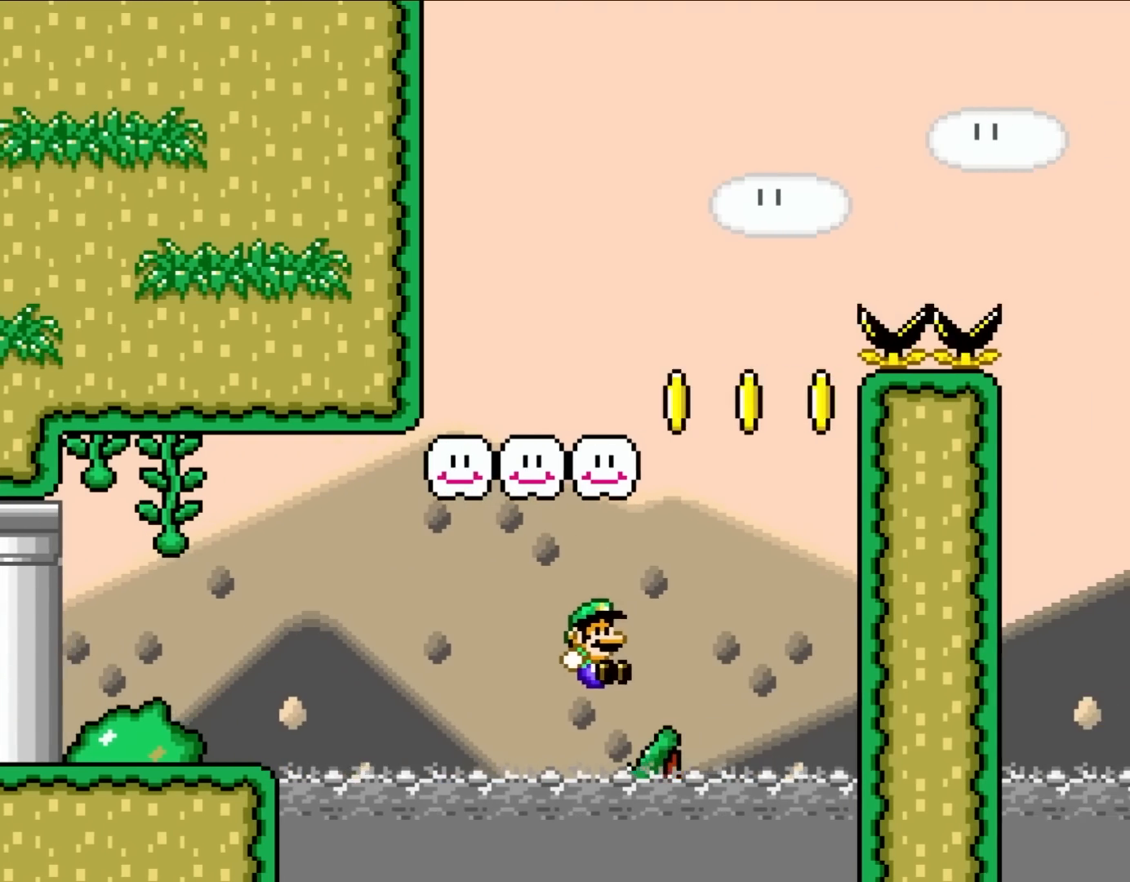
{"buttons": ["B", "Y", "DPAD_LEFT"], "events": [[217, "B", "down"], [250, "DPAD_UP", "down"], [283, "DPAD_LEFT", "down"], [283, "DPAD_RIGHT", "up"], [333, "DPAD_UP", "up"]]}
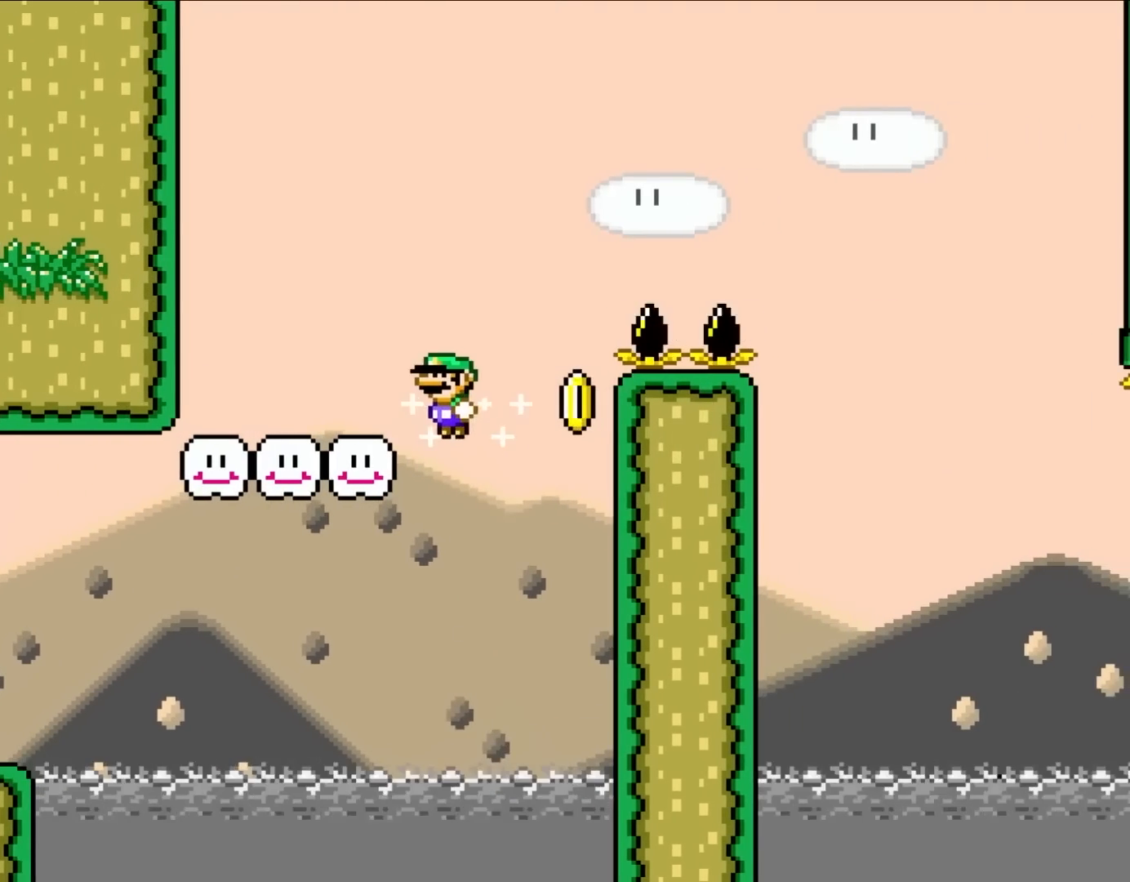
{"buttons": ["Y", "DPAD_RIGHT"], "events": [[333, "DPAD_UP", "down"], [367, "B", "up"], [367, "DPAD_LEFT", "up"], [367, "DPAD_UP", "up"], [400, "DPAD_RIGHT", "down"]]}
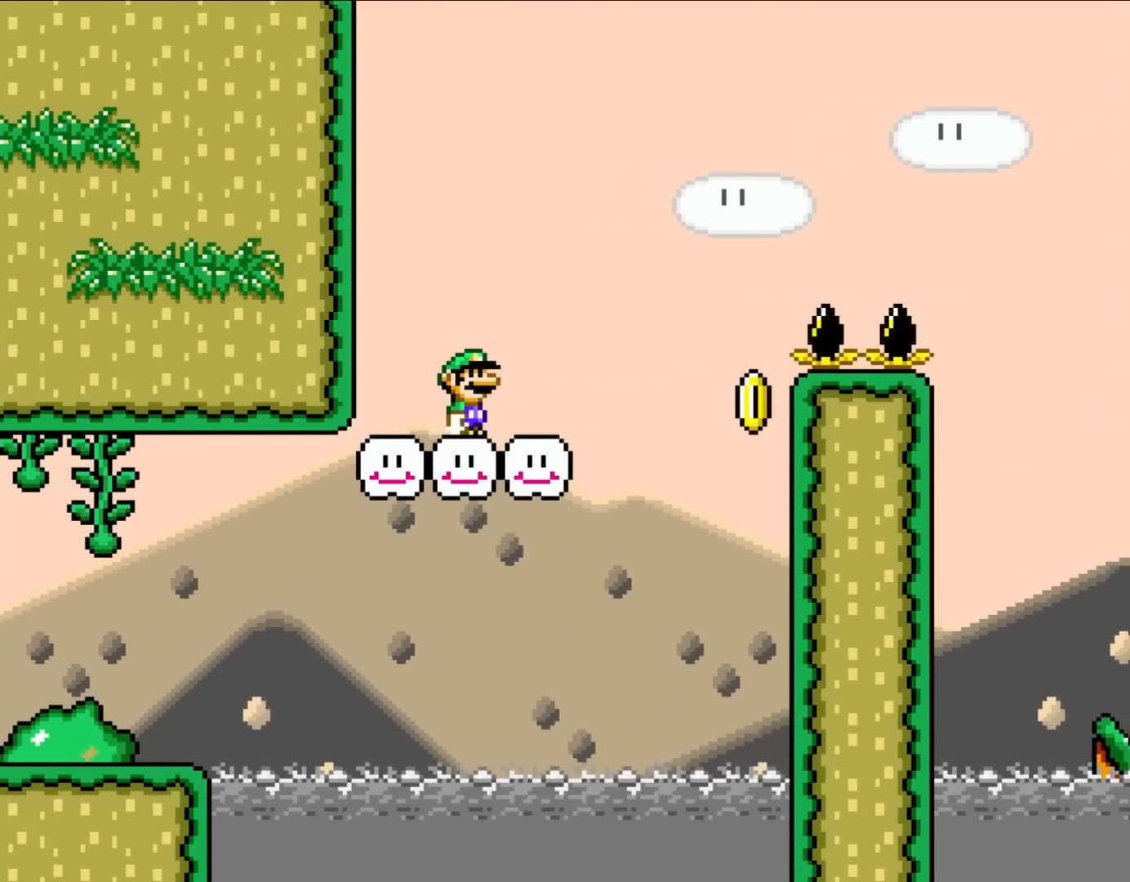
{"buttons": ["B", "Y", "DPAD_RIGHT"], "events": [[367, "B", "down"]]}
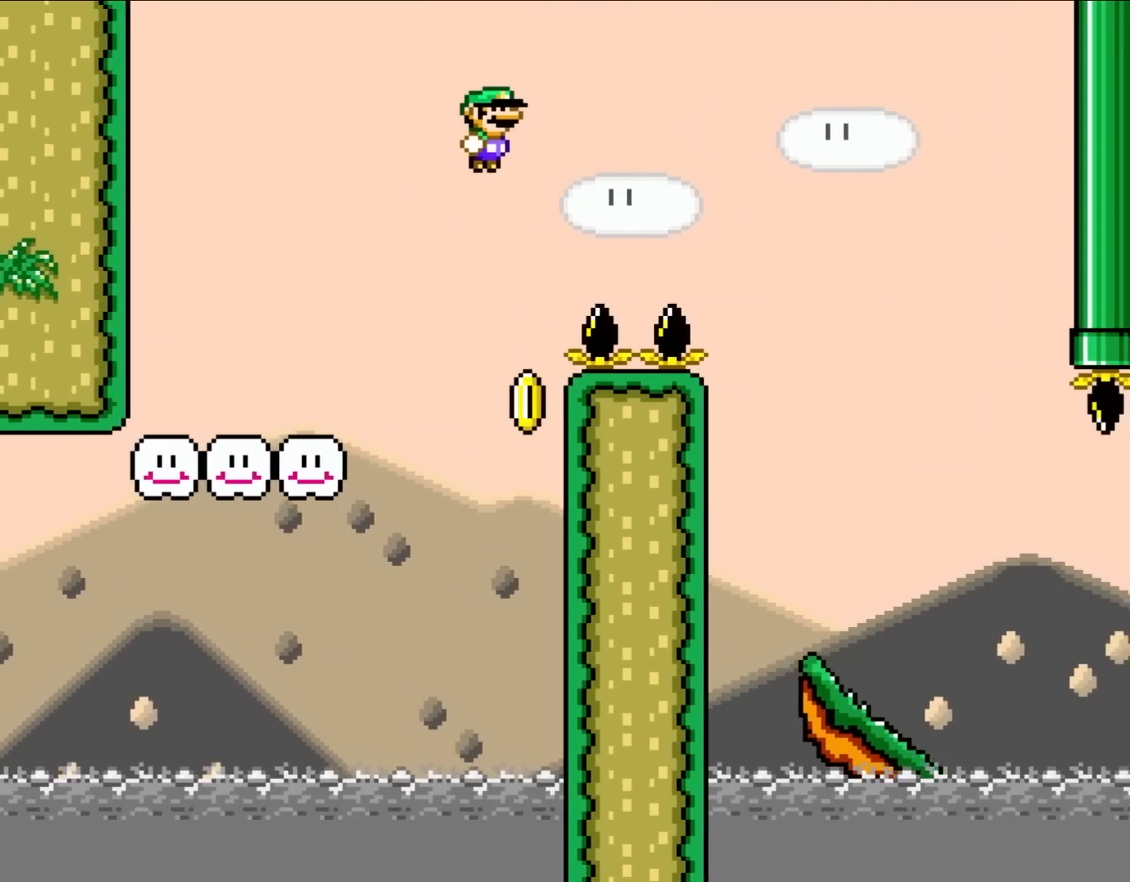
{"buttons": ["Y", "DPAD_RIGHT"], "events": [[233, "B", "up"], [333, "B", "down"], [467, "B", "up"]]}
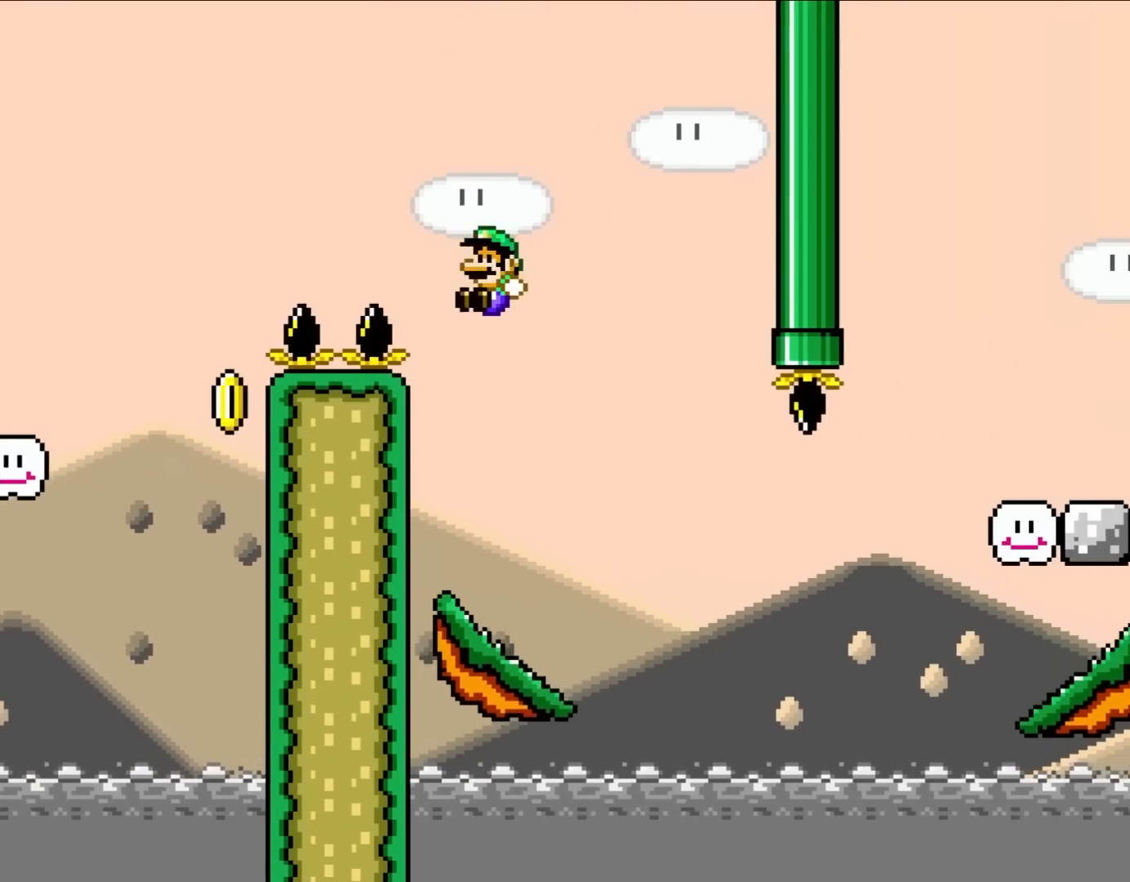
{"buttons": ["A", "X", "DPAD_RIGHT"], "events": [[17, "DPAD_UP", "down"], [83, "DPAD_LEFT", "down"], [83, "DPAD_RIGHT", "up"], [83, "DPAD_UP", "up"], [317, "DPAD_UP", "down"], [333, "DPAD_LEFT", "up"], [333, "DPAD_RIGHT", "down"], [333, "DPAD_UP", "up"], [383, "Y", "up"], [433, "X", "down"], [483, "A", "down"]]}
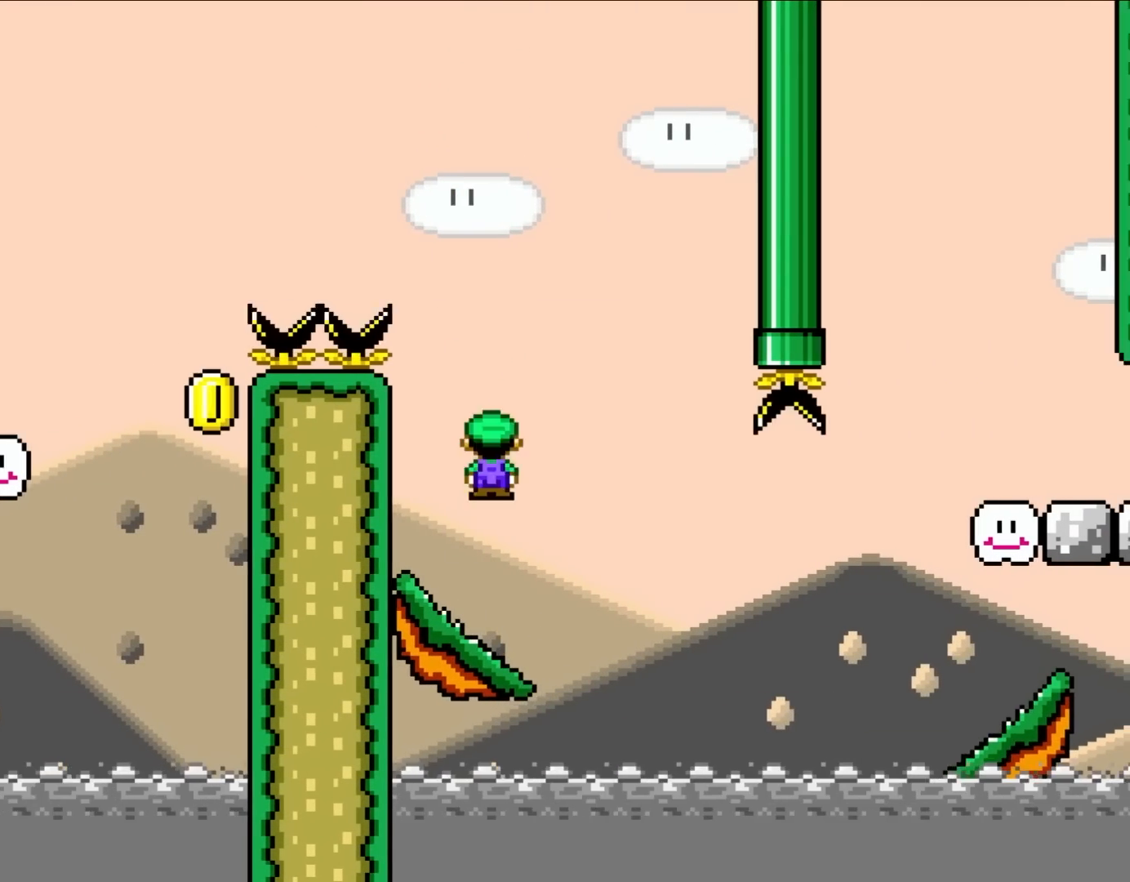
{"buttons": ["A", "X", "DPAD_RIGHT"], "events": [[100, "A", "up"], [200, "A", "down"]]}
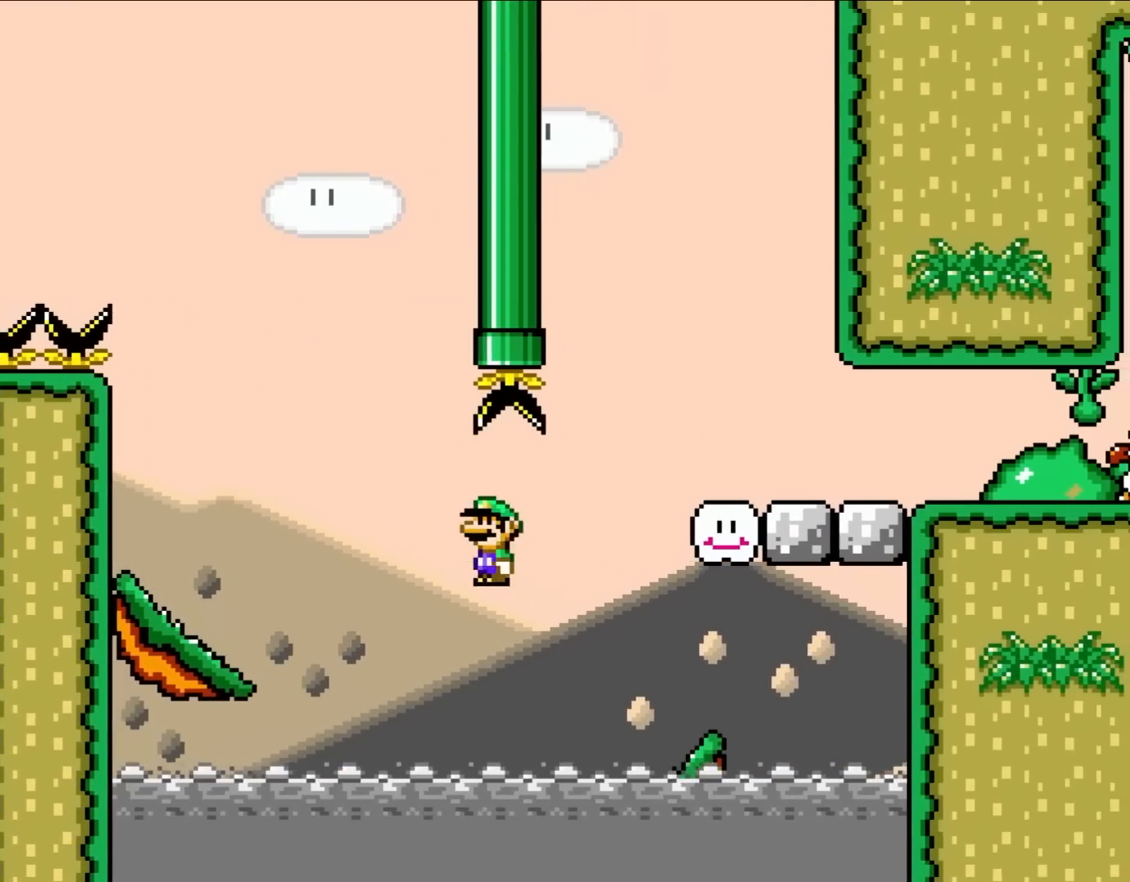
{"buttons": ["B", "X", "Y", "DPAD_LEFT"], "events": [[250, "A", "up"], [350, "X", "up"], [417, "B", "down"], [417, "DPAD_LEFT", "down"], [417, "DPAD_RIGHT", "up"], [417, "Y", "down"], [467, "X", "down"]]}